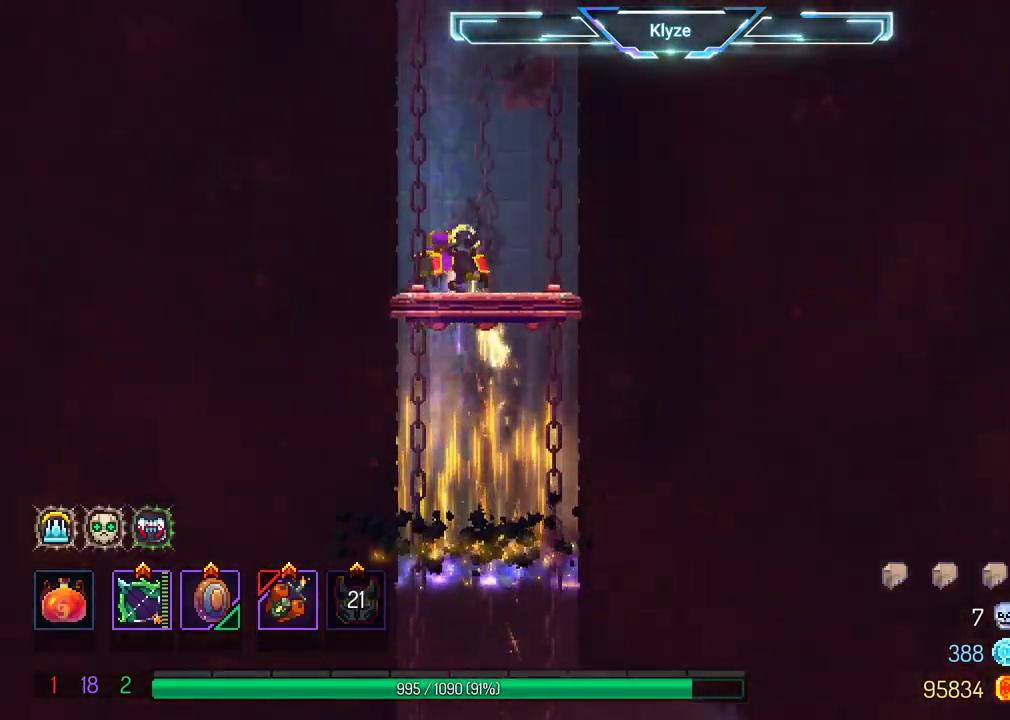
Gameplay with a controller (Xbox layout); each line is a JSON object with the inputs held at the frame after it. "events" lists button and stick changes between this image and that frame as [ms after this image, input, new state], when the widget could be followed in between. Not read: L3 R3.
{"buttons": ["A", "DPAD_DOWN"], "left_stick": "center", "right_stick": "center", "events": [[50, "A", "down"], [133, "A", "up"], [233, "A", "down"], [333, "A", "up"], [400, "A", "down"]]}
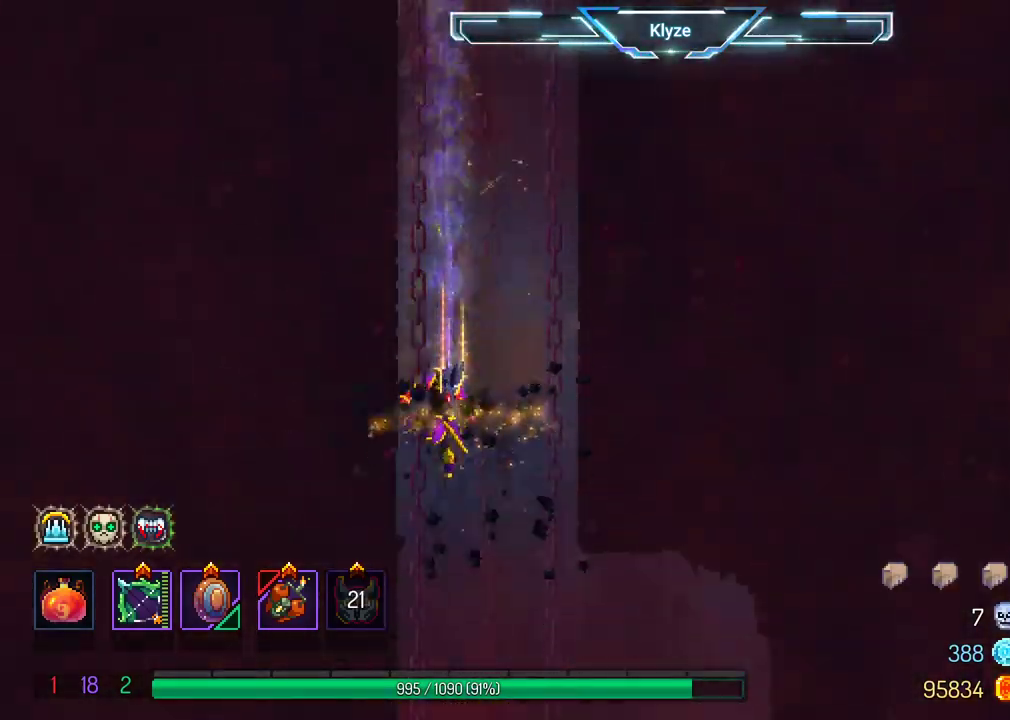
{"buttons": ["B", "DPAD_RIGHT"], "left_stick": "center", "right_stick": "center", "events": [[150, "DPAD_DOWN", "up"], [217, "A", "up"], [417, "DPAD_RIGHT", "down"], [483, "B", "down"]]}
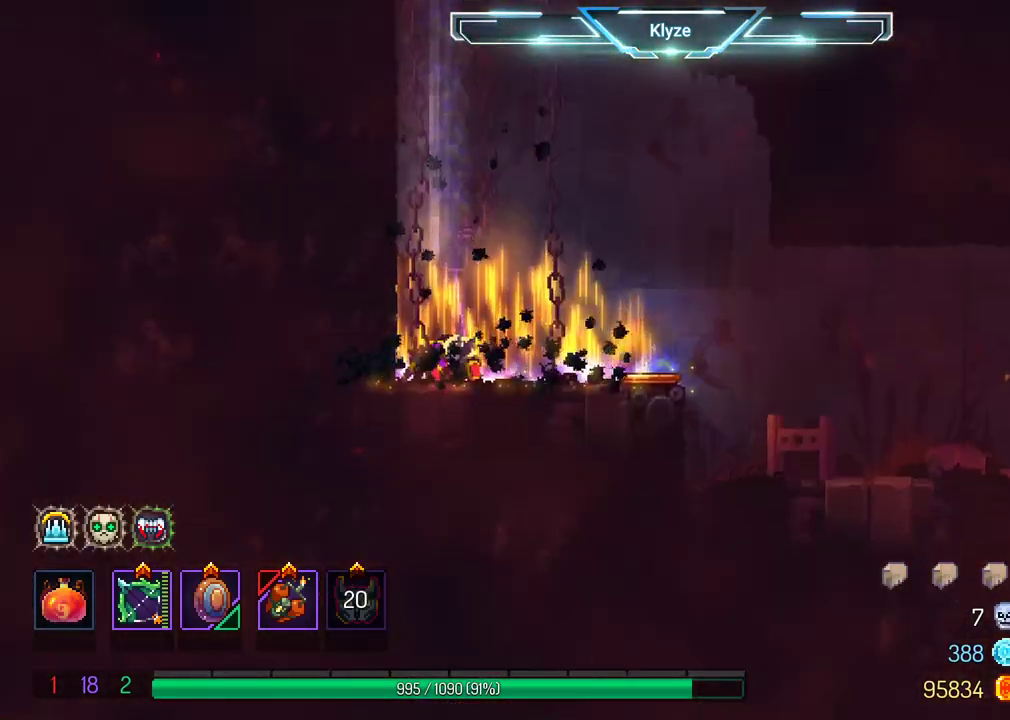
{"buttons": ["DPAD_RIGHT"], "left_stick": "center", "right_stick": "center", "events": [[133, "B", "up"]]}
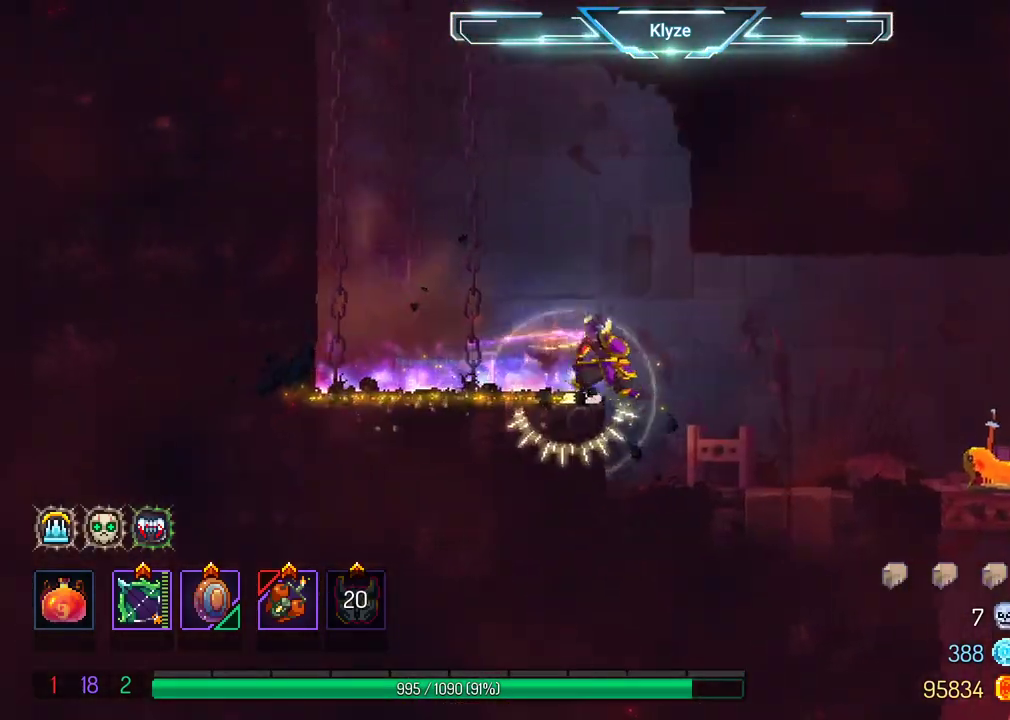
{"buttons": ["X"], "left_stick": "center", "right_stick": "center", "events": [[83, "DPAD_RIGHT", "up"], [117, "X", "down"]]}
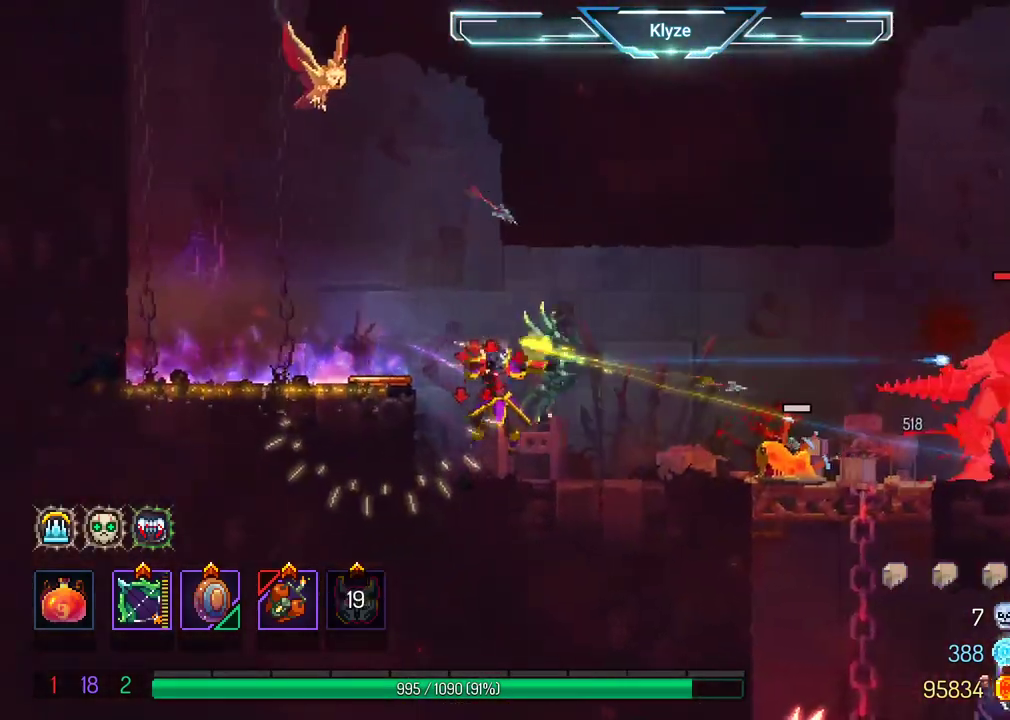
{"buttons": ["X"], "left_stick": "center", "right_stick": "center", "events": []}
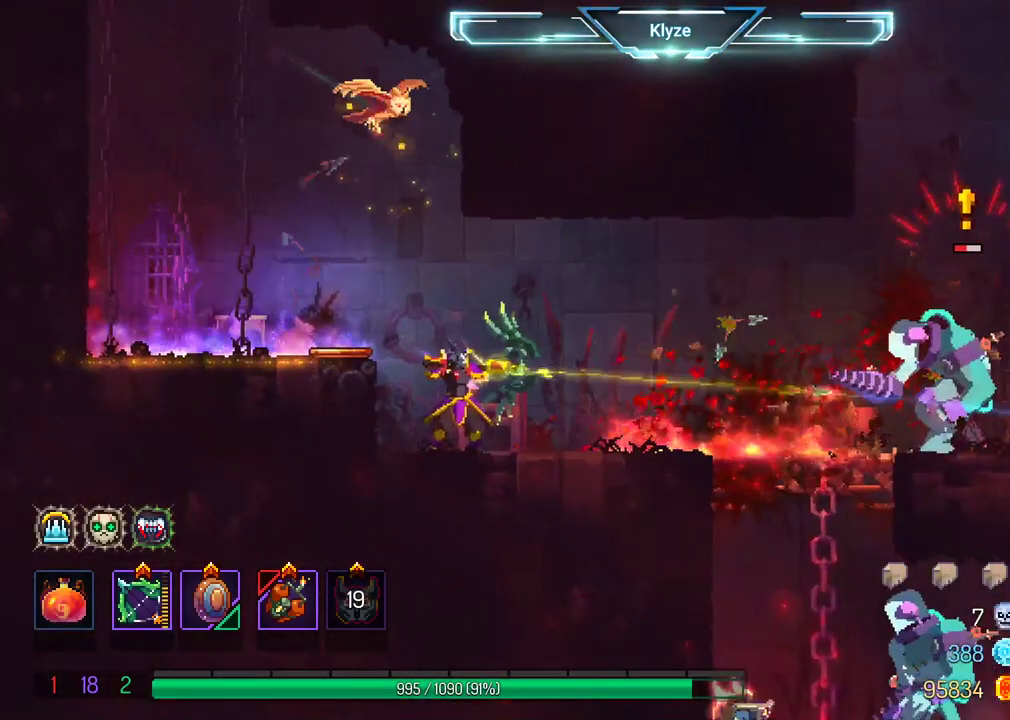
{"buttons": ["X"], "left_stick": "center", "right_stick": "center", "events": []}
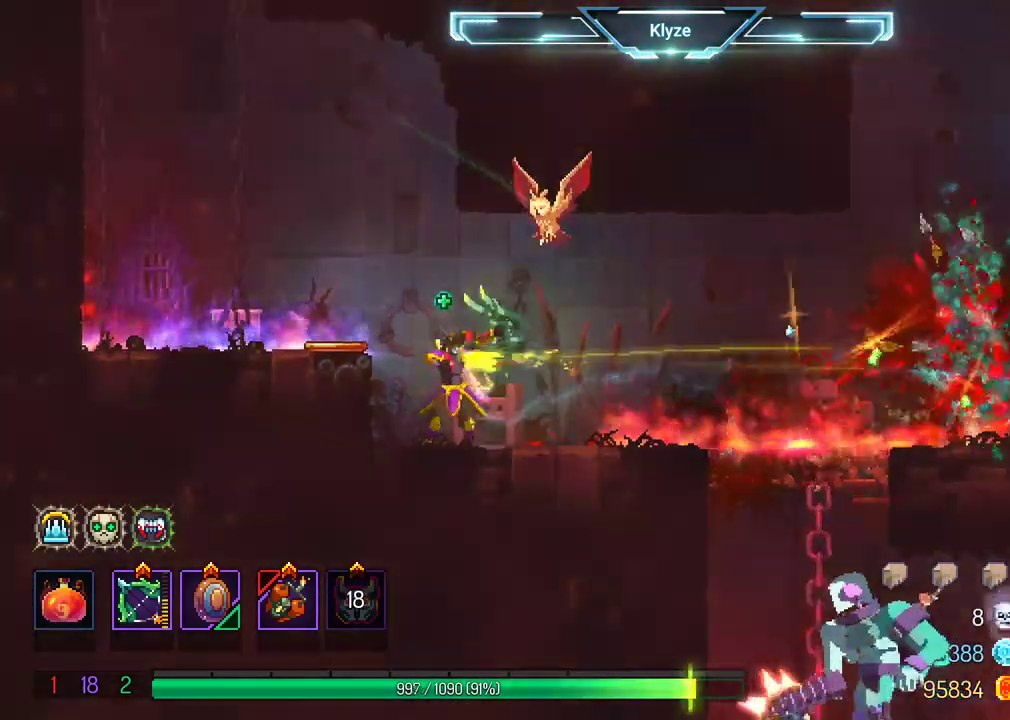
{"buttons": ["X"], "left_stick": "center", "right_stick": "center", "events": []}
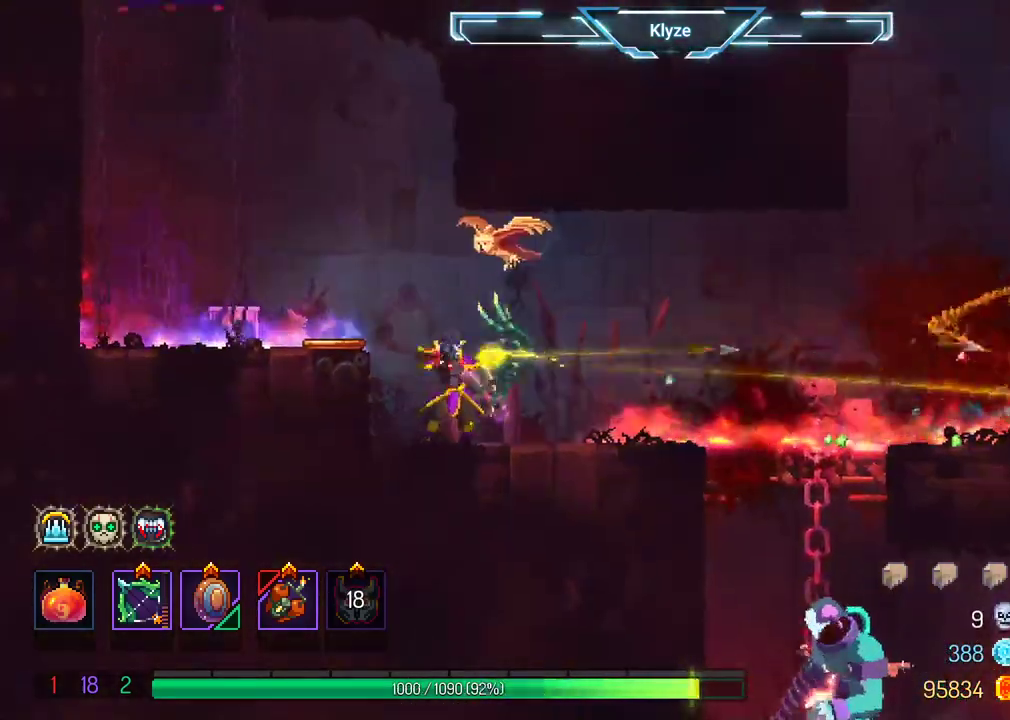
{"buttons": ["DPAD_RIGHT"], "left_stick": "center", "right_stick": "center", "events": [[50, "X", "up"], [117, "DPAD_RIGHT", "down"], [233, "B", "down"], [400, "B", "up"]]}
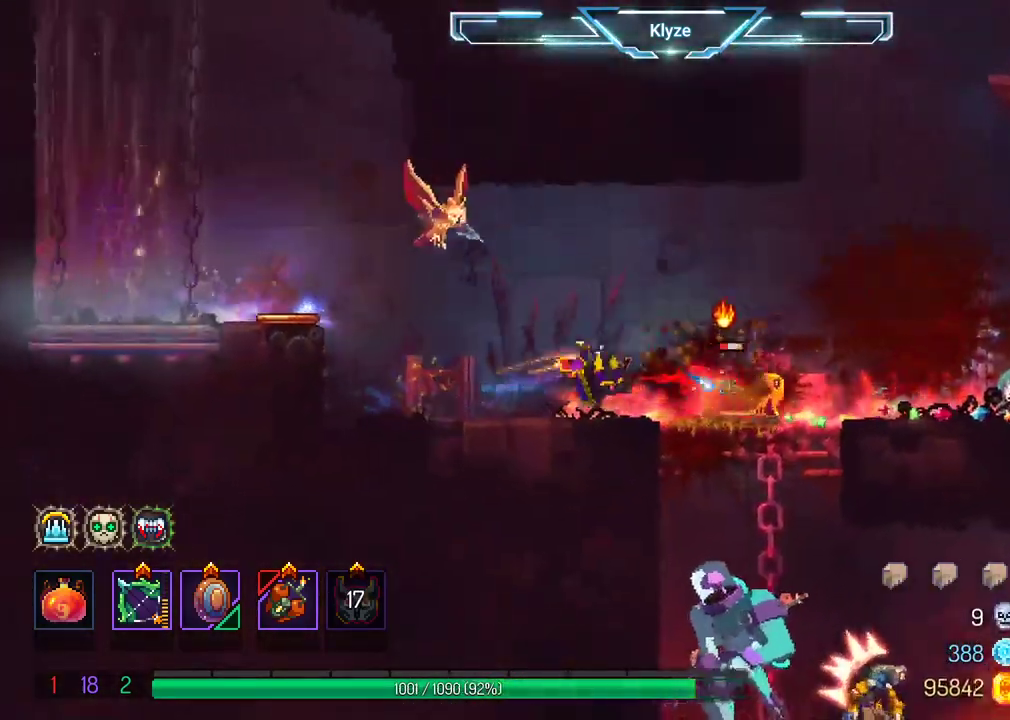
{"buttons": ["DPAD_RIGHT"], "left_stick": "center", "right_stick": "center", "events": [[17, "A", "down"], [233, "A", "up"]]}
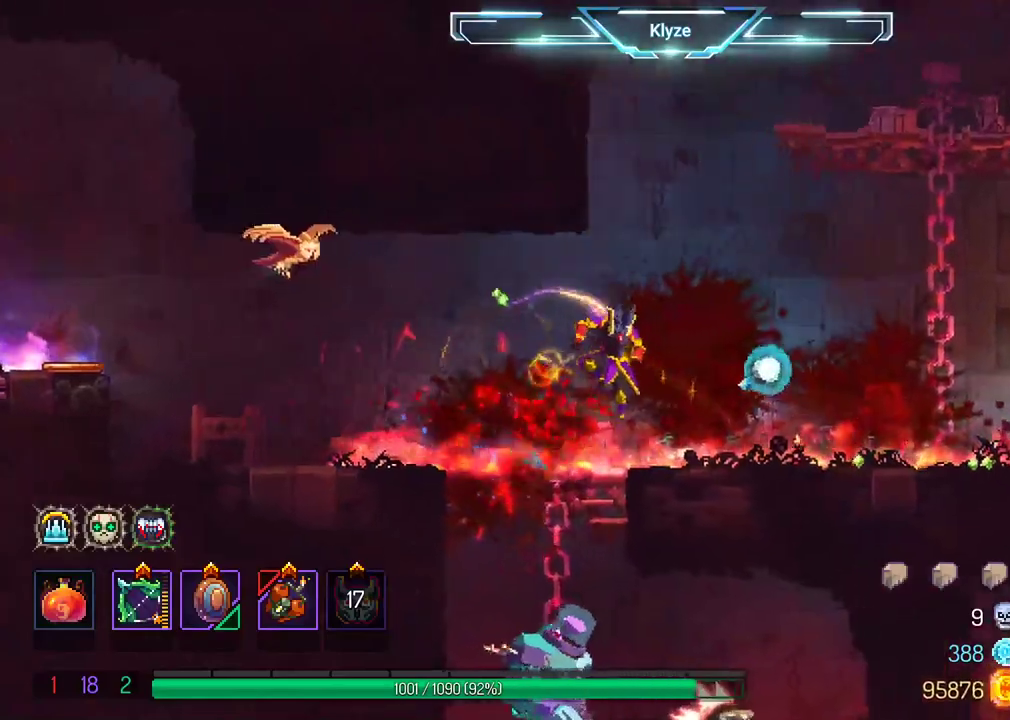
{"buttons": ["X"], "left_stick": "center", "right_stick": "center", "events": [[267, "X", "down"], [300, "DPAD_RIGHT", "up"]]}
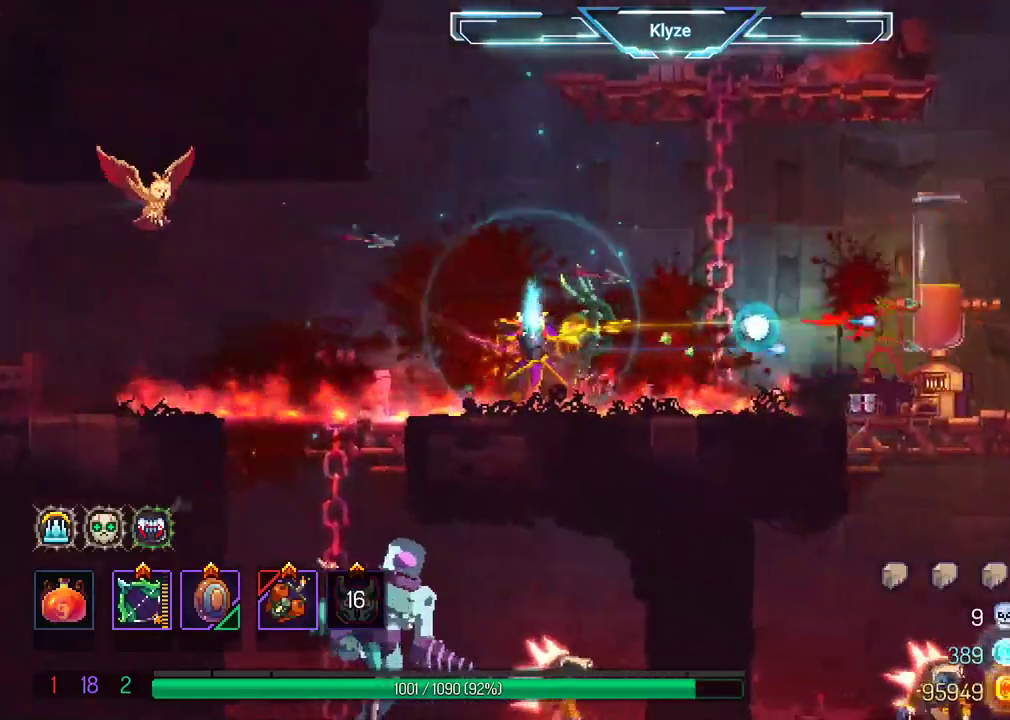
{"buttons": ["X"], "left_stick": "center", "right_stick": "center", "events": []}
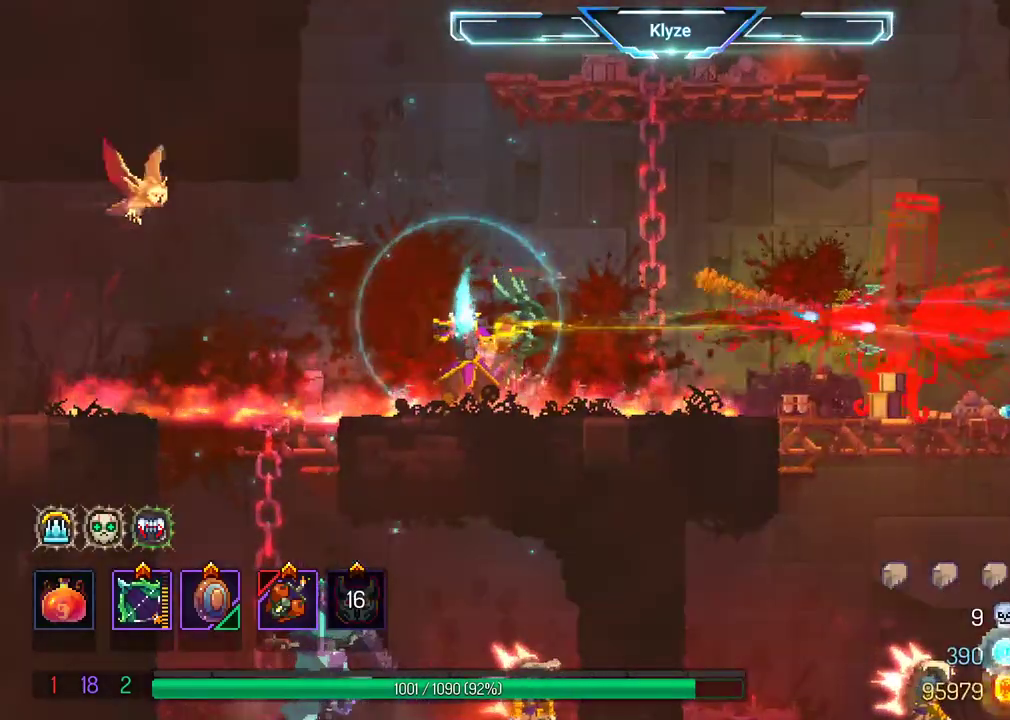
{"buttons": ["DPAD_RIGHT"], "left_stick": "center", "right_stick": "center", "events": [[467, "X", "up"], [500, "DPAD_RIGHT", "down"]]}
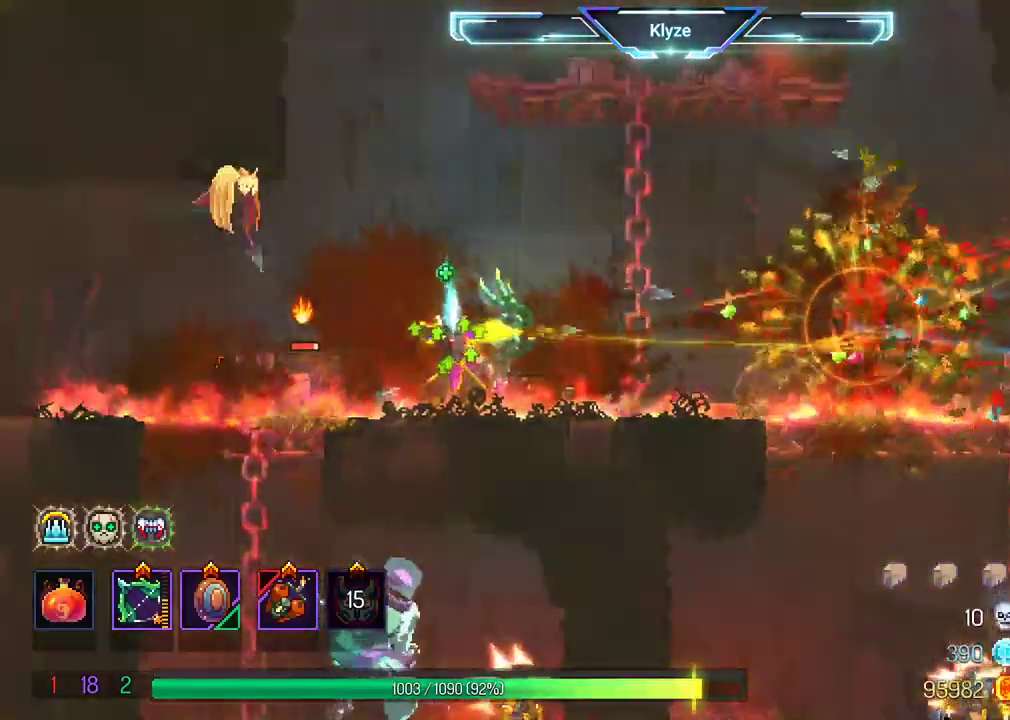
{"buttons": [], "left_stick": "center", "right_stick": "center", "events": [[150, "B", "down"], [250, "B", "up"], [450, "DPAD_RIGHT", "up"]]}
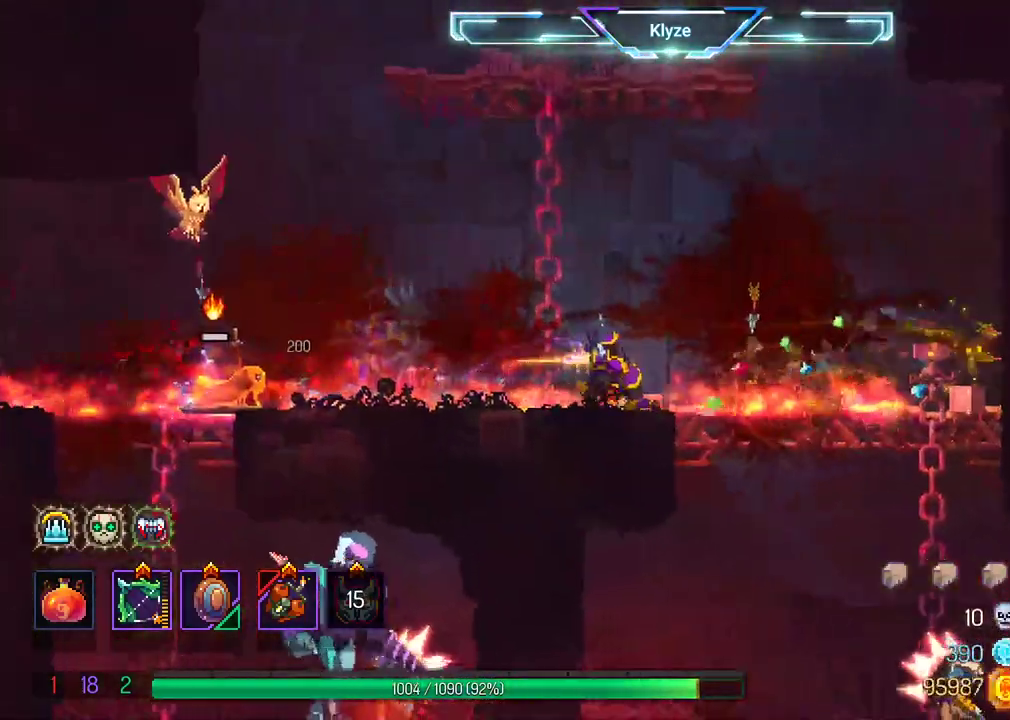
{"buttons": ["DPAD_LEFT"], "left_stick": "center", "right_stick": "center", "events": [[17, "DPAD_LEFT", "down"], [67, "X", "down"], [200, "DPAD_LEFT", "up"], [333, "X", "up"], [483, "DPAD_LEFT", "down"]]}
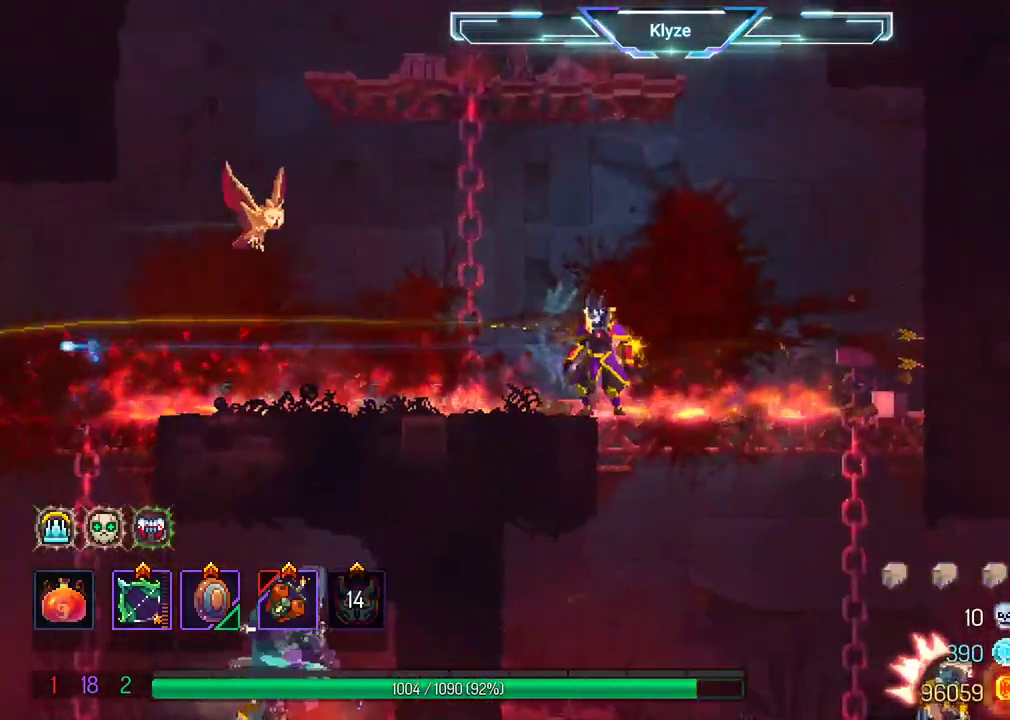
{"buttons": ["DPAD_LEFT"], "left_stick": "center", "right_stick": "center", "events": []}
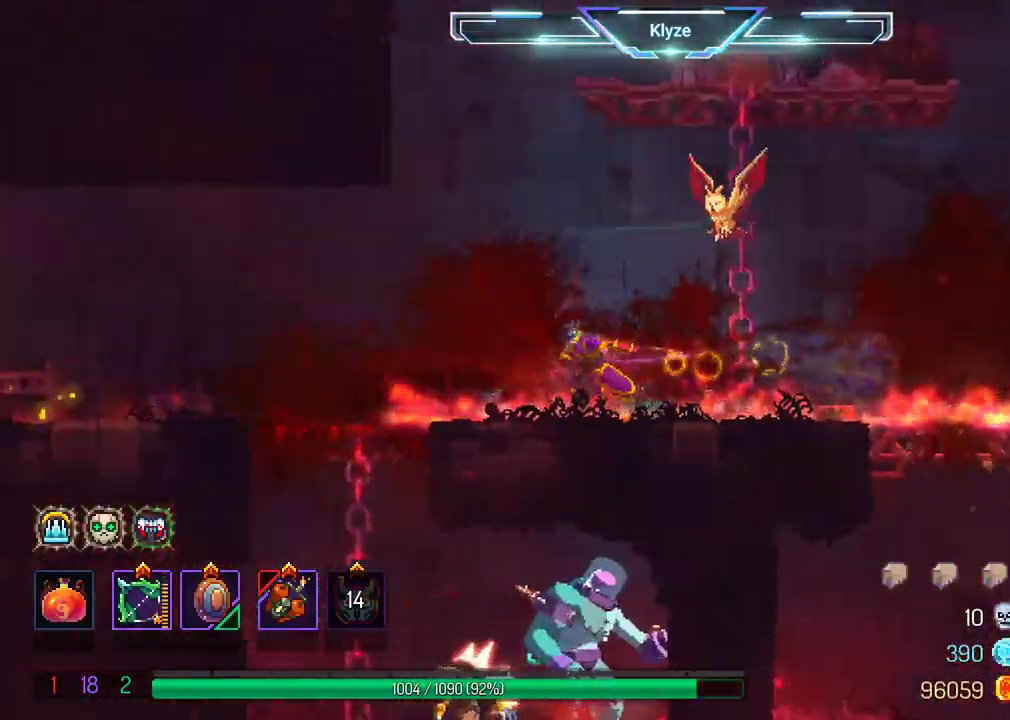
{"buttons": [], "left_stick": "center", "right_stick": "center", "events": [[367, "DPAD_LEFT", "up"]]}
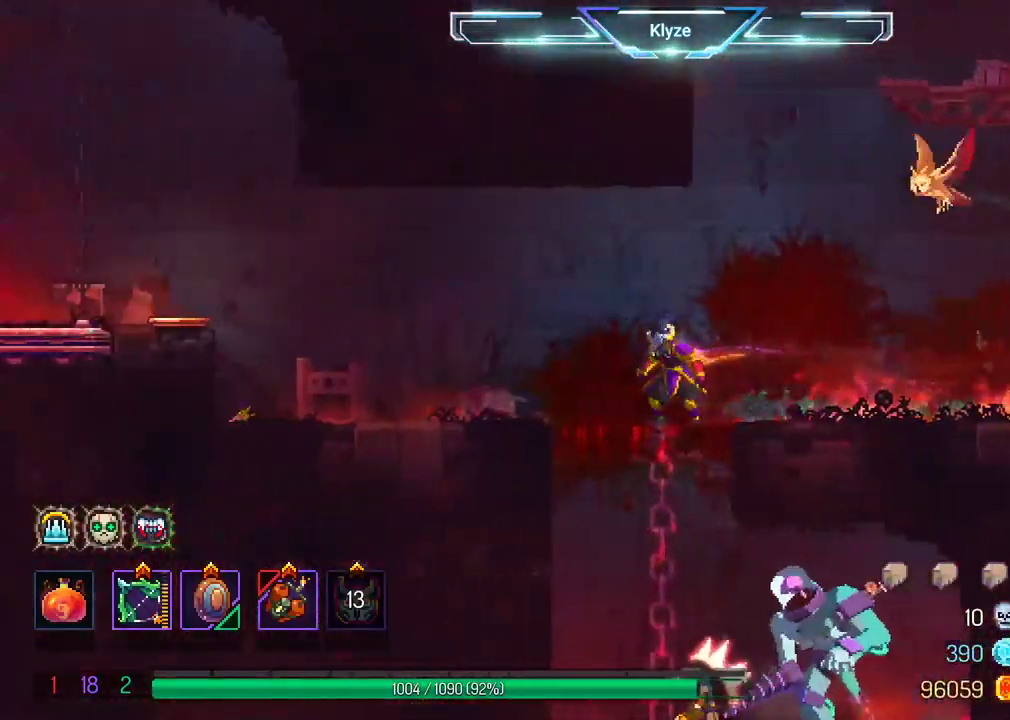
{"buttons": [], "left_stick": "center", "right_stick": "center", "events": []}
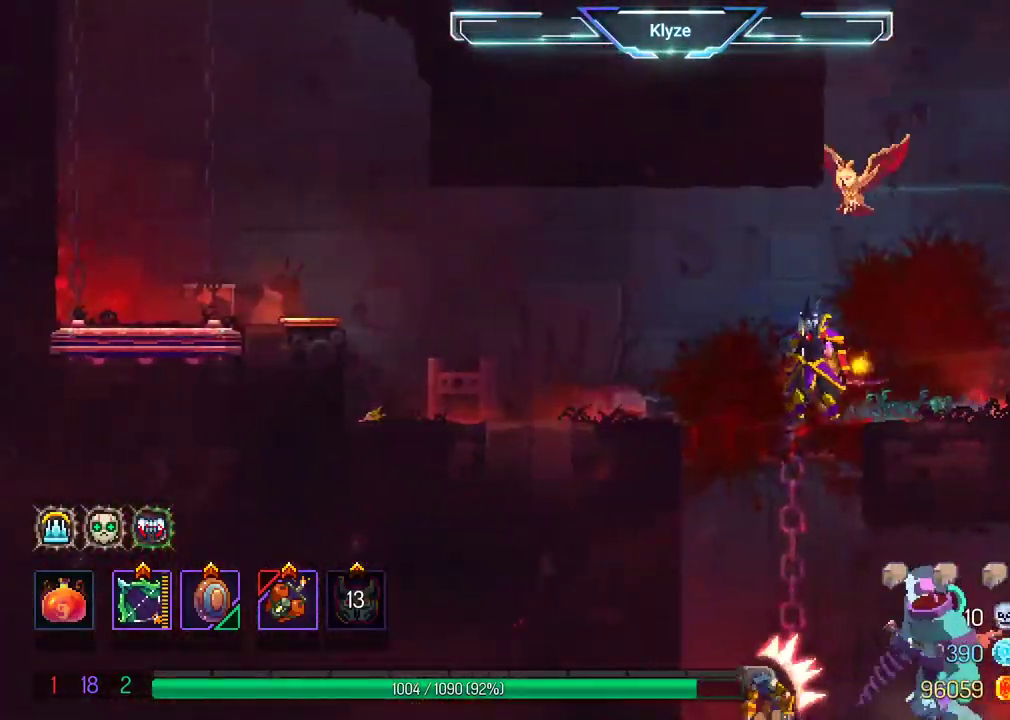
{"buttons": [], "left_stick": "center", "right_stick": "center", "events": [[333, "DPAD_DOWN", "down"], [500, "DPAD_DOWN", "up"]]}
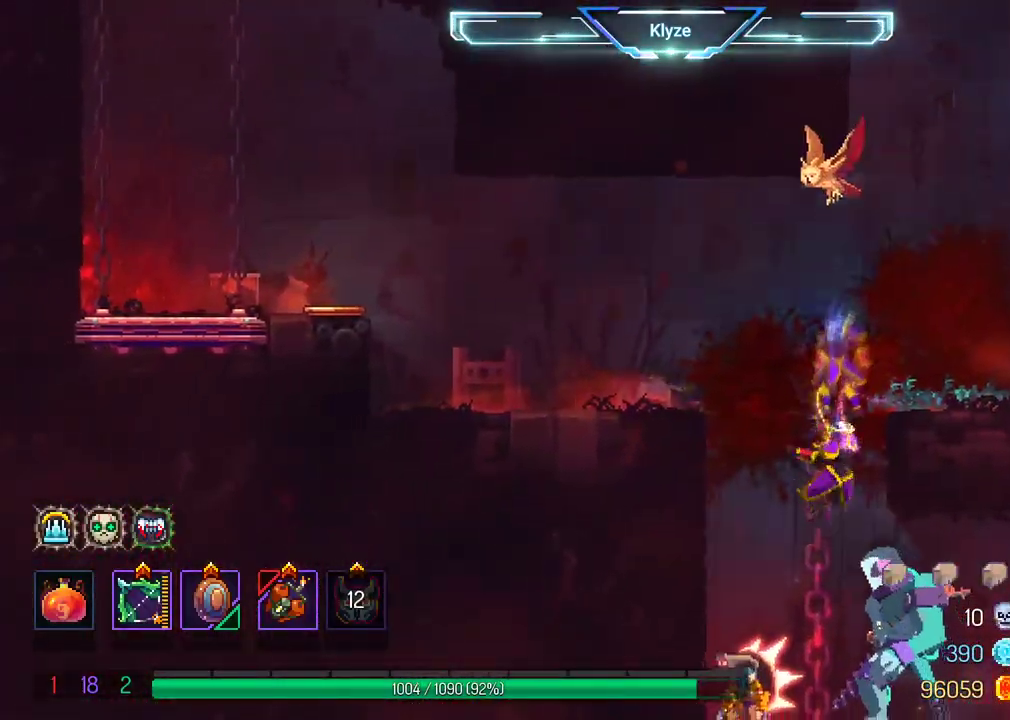
{"buttons": ["A", "DPAD_UP"], "left_stick": "center", "right_stick": "center", "events": [[167, "L2", "down"], [350, "L2", "up"], [400, "A", "down"], [400, "DPAD_UP", "down"]]}
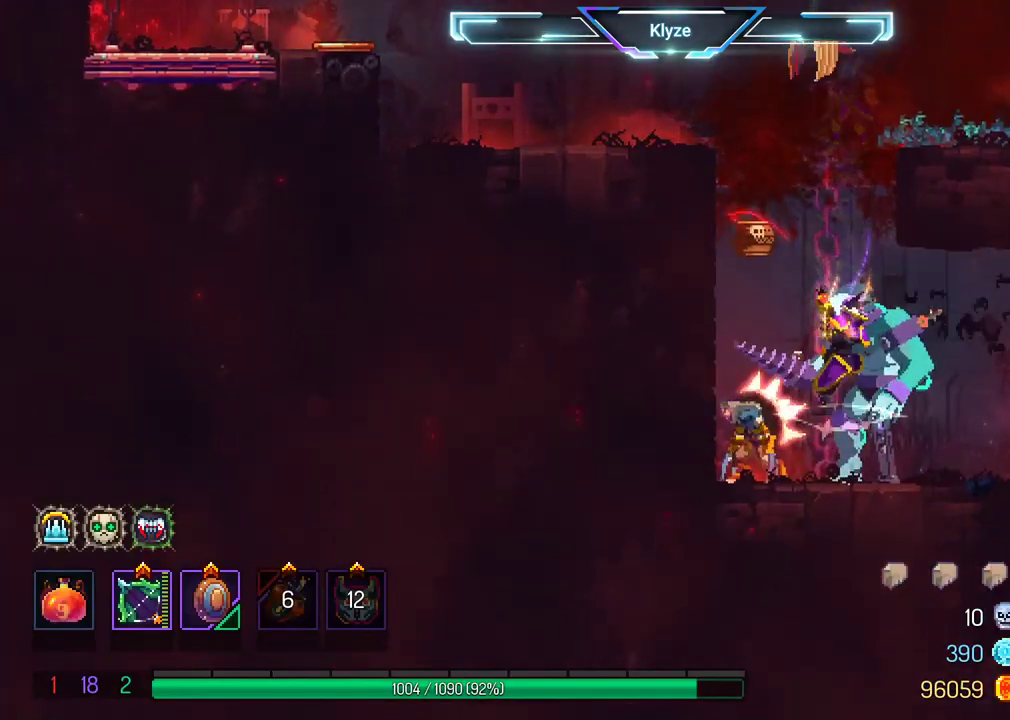
{"buttons": ["DPAD_UP"], "left_stick": "center", "right_stick": "center", "events": [[67, "A", "up"], [150, "A", "down"], [283, "A", "up"], [350, "A", "down"], [483, "A", "up"]]}
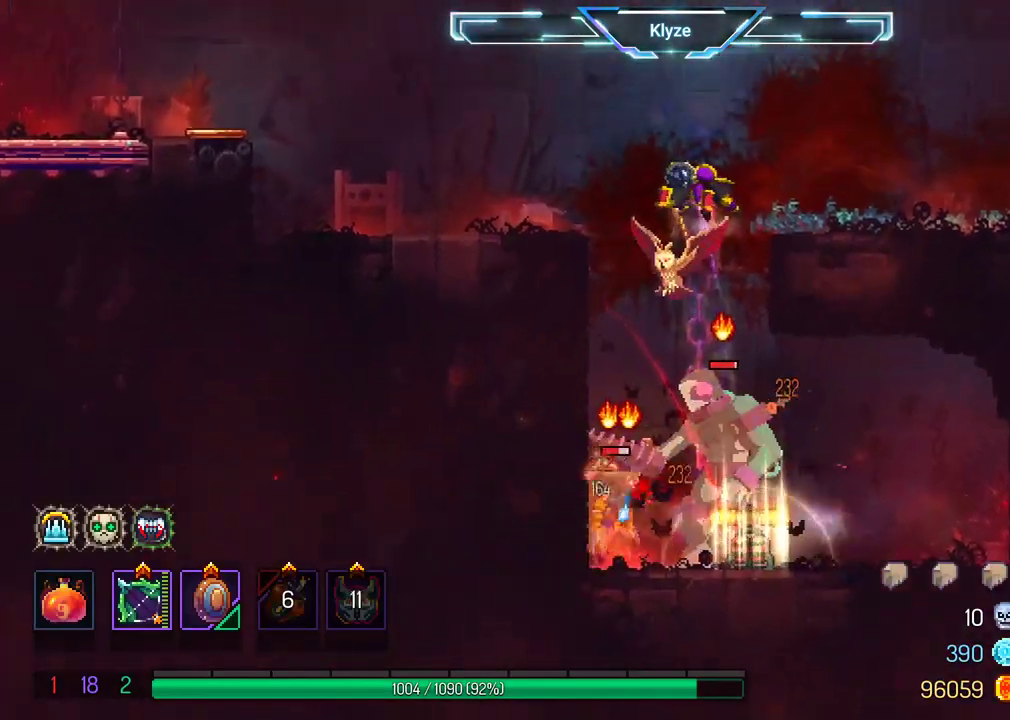
{"buttons": [], "left_stick": "center", "right_stick": "center", "events": [[133, "DPAD_UP", "up"]]}
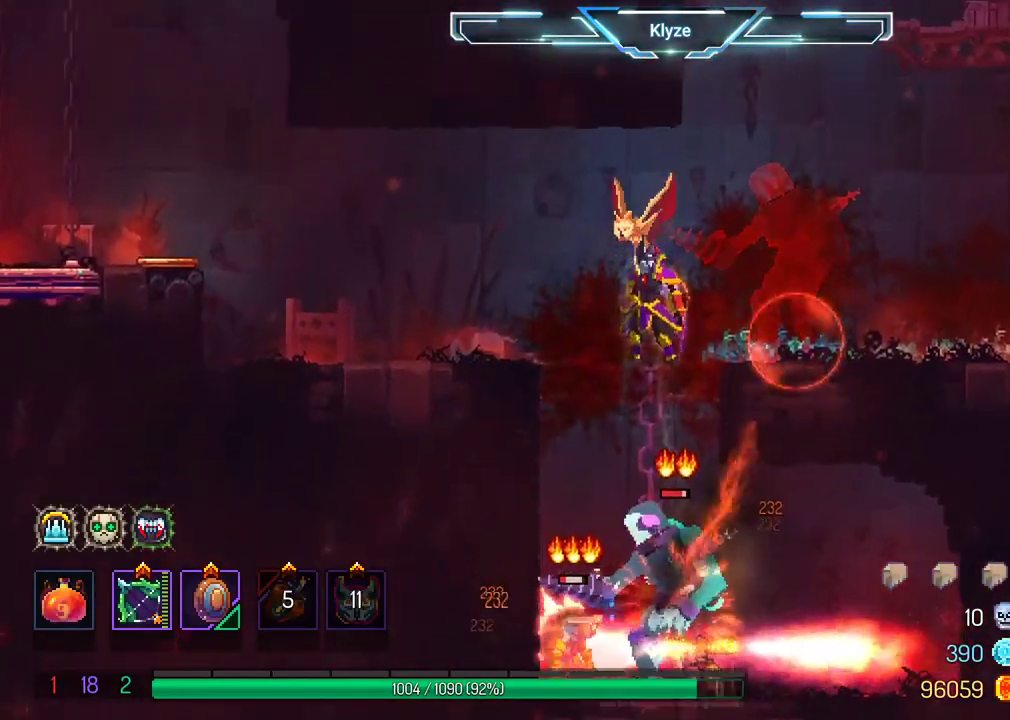
{"buttons": ["X"], "left_stick": "center", "right_stick": "center", "events": [[183, "DPAD_RIGHT", "down"], [183, "X", "down"], [250, "DPAD_RIGHT", "up"]]}
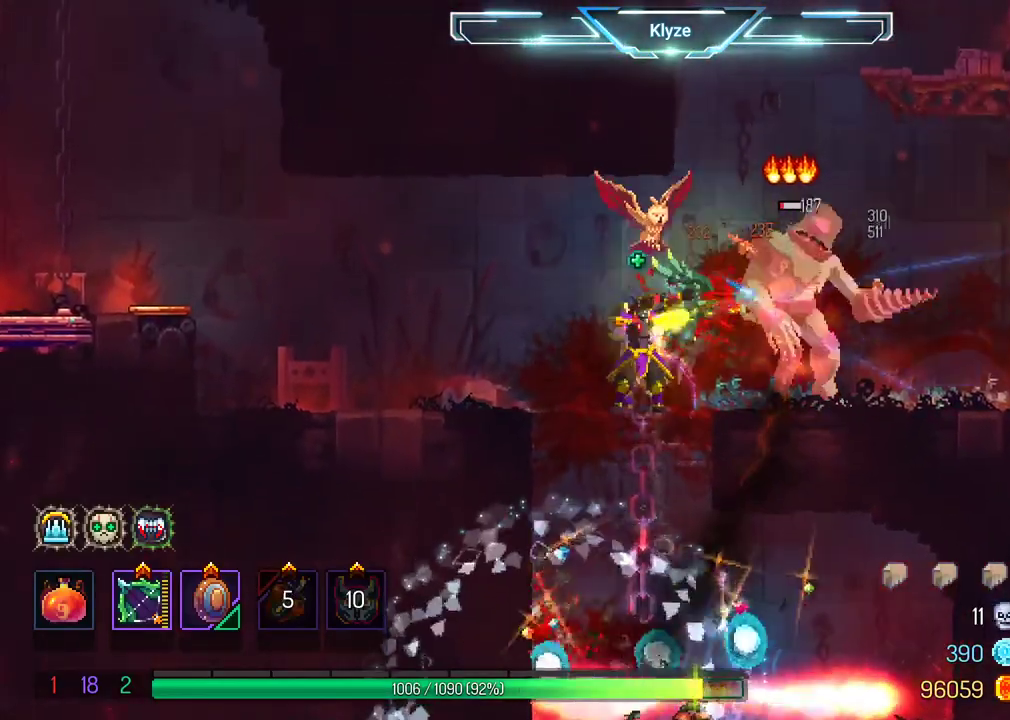
{"buttons": [], "left_stick": "center", "right_stick": "center", "events": [[83, "X", "up"]]}
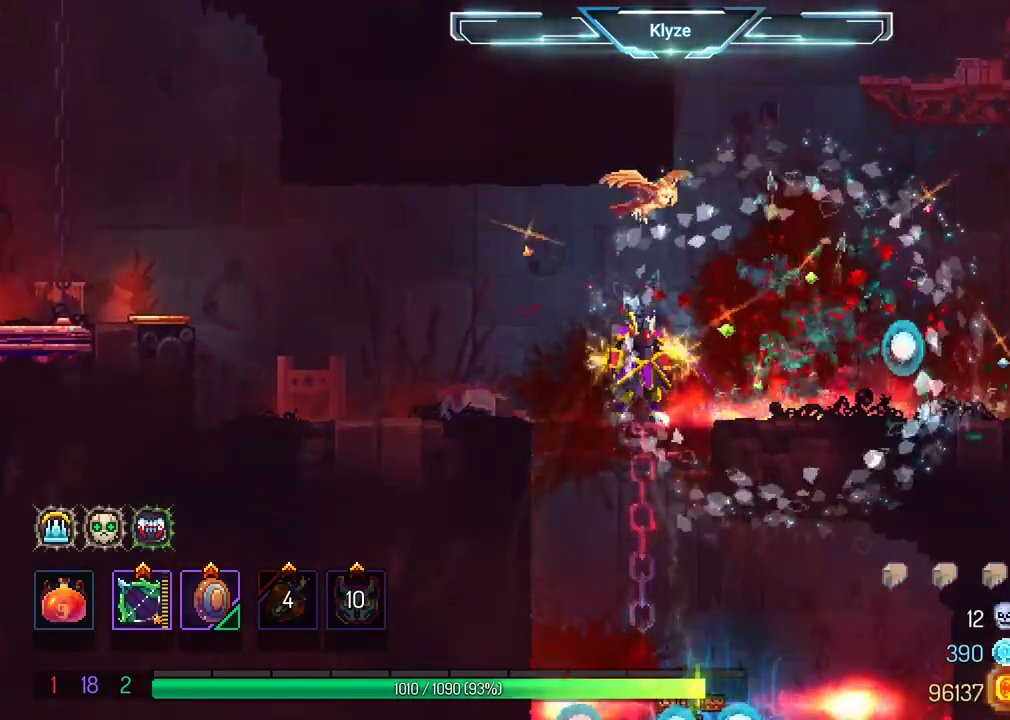
{"buttons": ["DPAD_DOWN"], "left_stick": "center", "right_stick": "center", "events": [[250, "DPAD_DOWN", "down"]]}
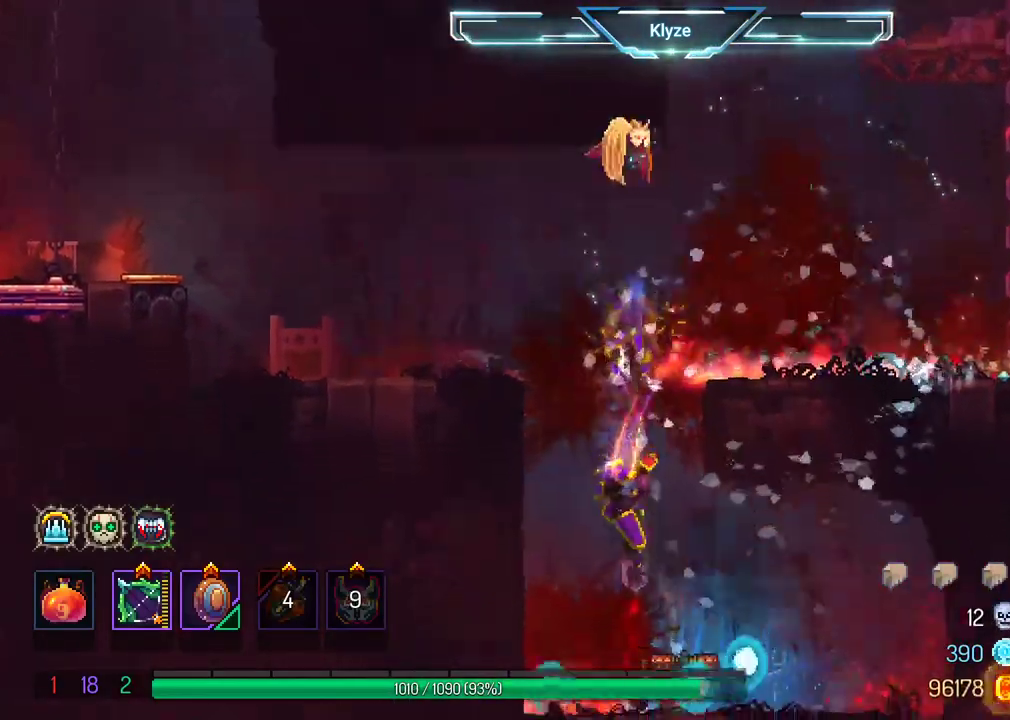
{"buttons": ["B", "DPAD_RIGHT"], "left_stick": "center", "right_stick": "center", "events": [[117, "DPAD_DOWN", "up"], [250, "DPAD_RIGHT", "down"], [267, "B", "down"]]}